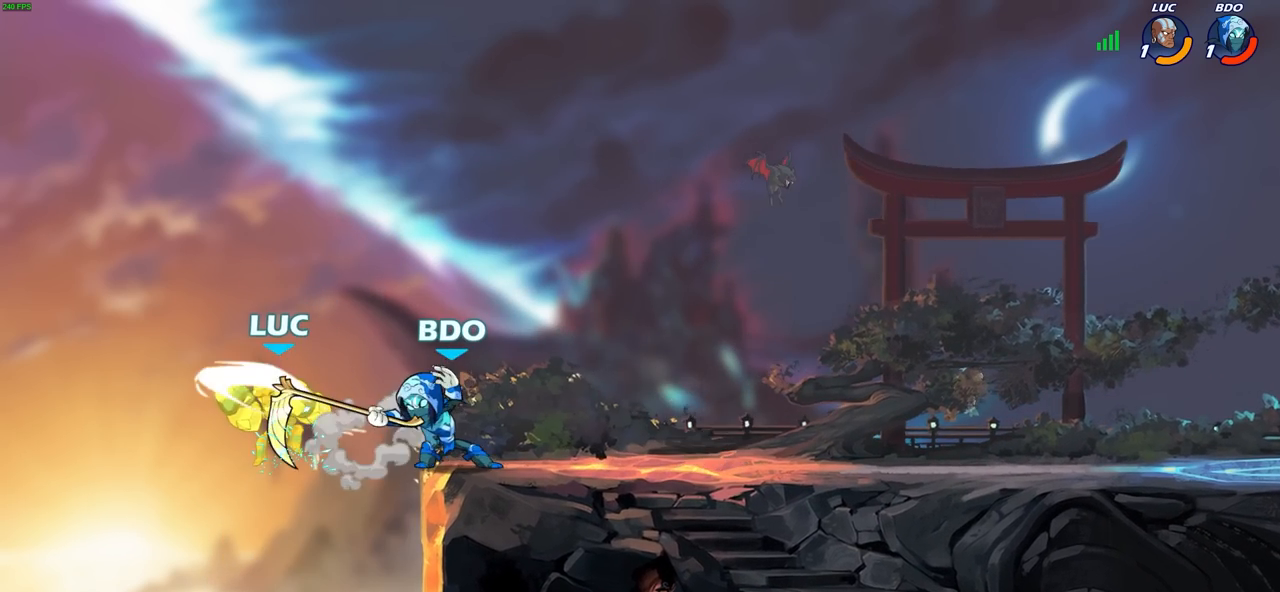
Gameplay with a controller (PlayStation layout); each line is a JSON object with the inputs held at the frame after it. "events" lists button and stick changes between this image and that frame as [ms after this image, input, new state], when the widget could be followed in between.
{"buttons": [], "left_stick": "center", "right_stick": "center", "events": [[333, "left_stick", "center"]]}
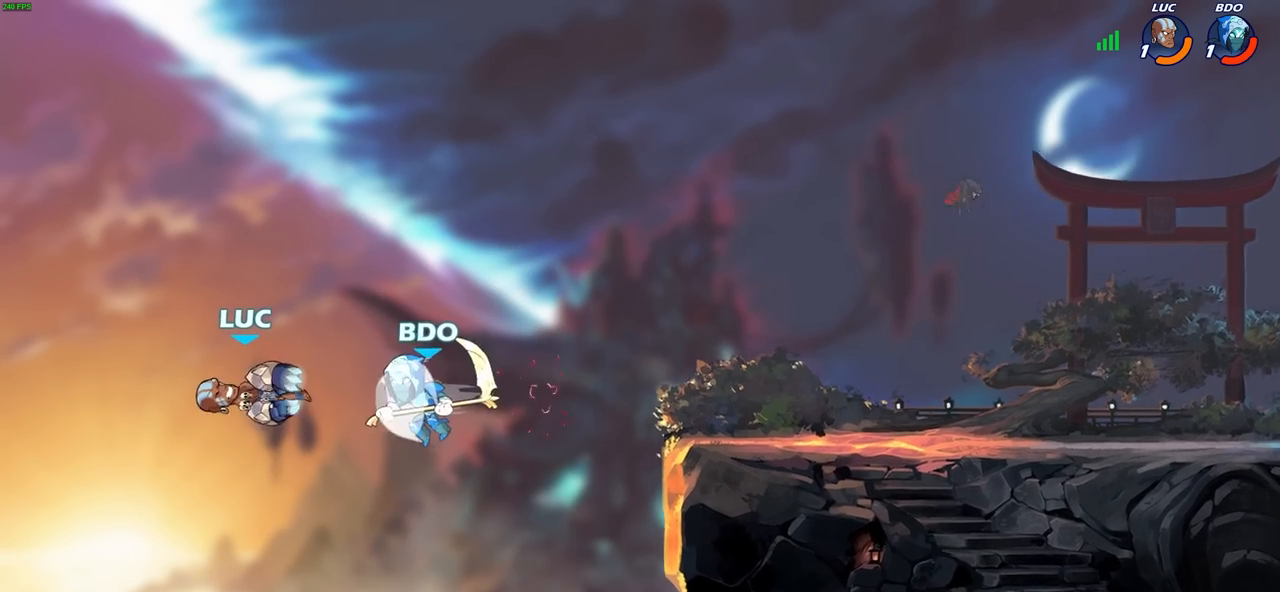
{"buttons": [], "left_stick": "right", "right_stick": "center", "events": [[67, "left_stick", "up-left"], [150, "R2", "down"], [150, "left_stick", "up"], [283, "left_stick", "up-right"], [400, "R2", "up"], [500, "left_stick", "right"]]}
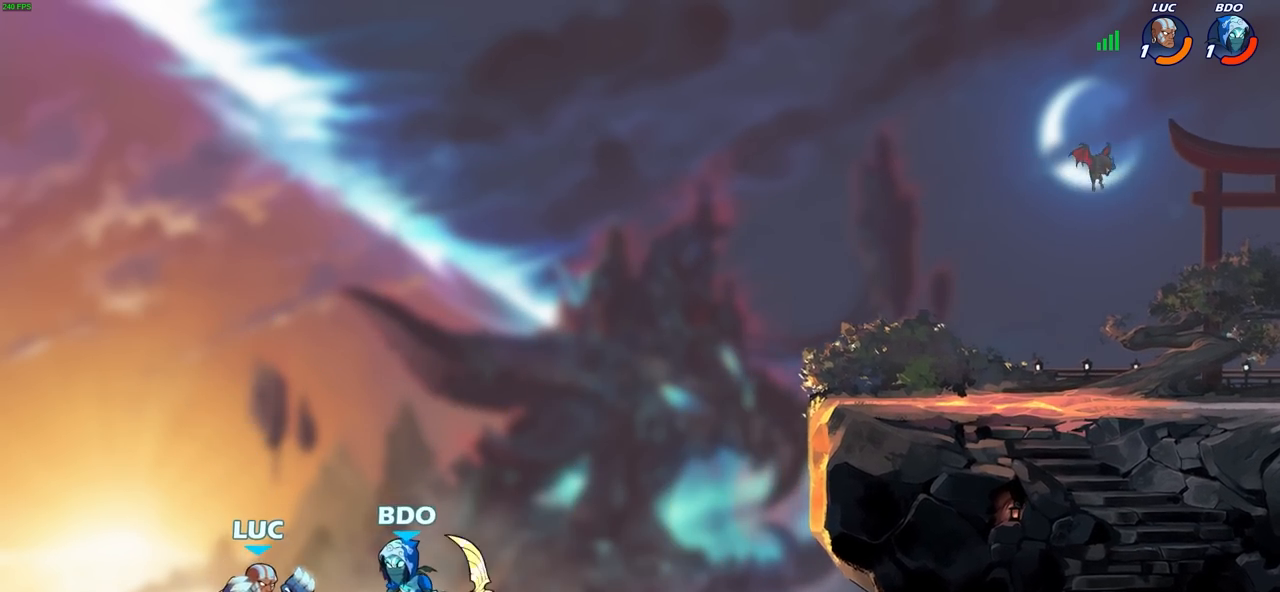
{"buttons": [], "left_stick": "up-right", "right_stick": "center", "events": [[50, "SQUARE", "down"], [133, "SQUARE", "up"], [333, "left_stick", "up-right"]]}
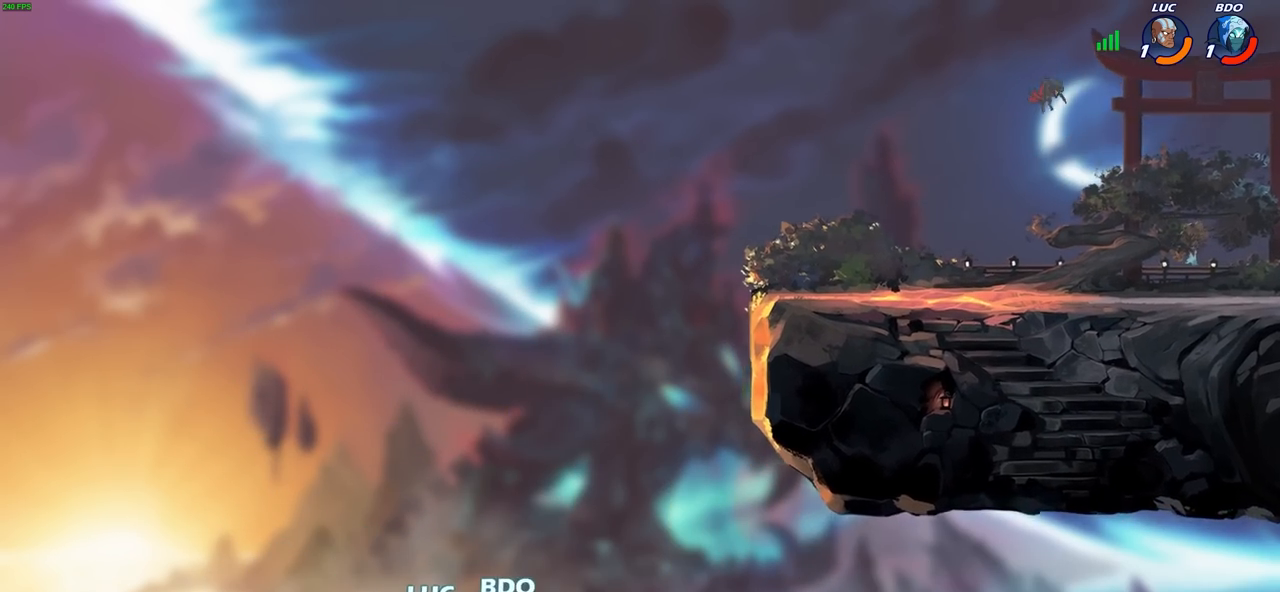
{"buttons": ["R2"], "left_stick": "up", "right_stick": "center", "events": [[267, "left_stick", "up"], [283, "R2", "down"]]}
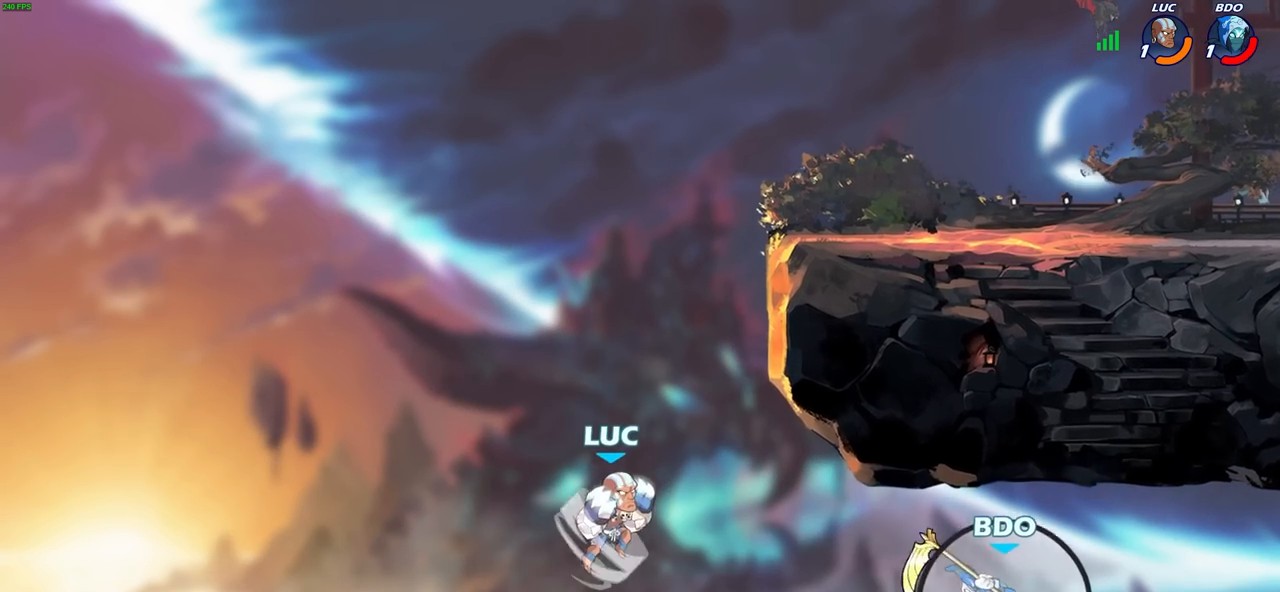
{"buttons": [], "left_stick": "right", "right_stick": "center", "events": [[67, "R2", "up"], [67, "left_stick", "left"], [183, "CROSS", "down"], [250, "left_stick", "up-right"], [350, "left_stick", "right"], [483, "CROSS", "up"]]}
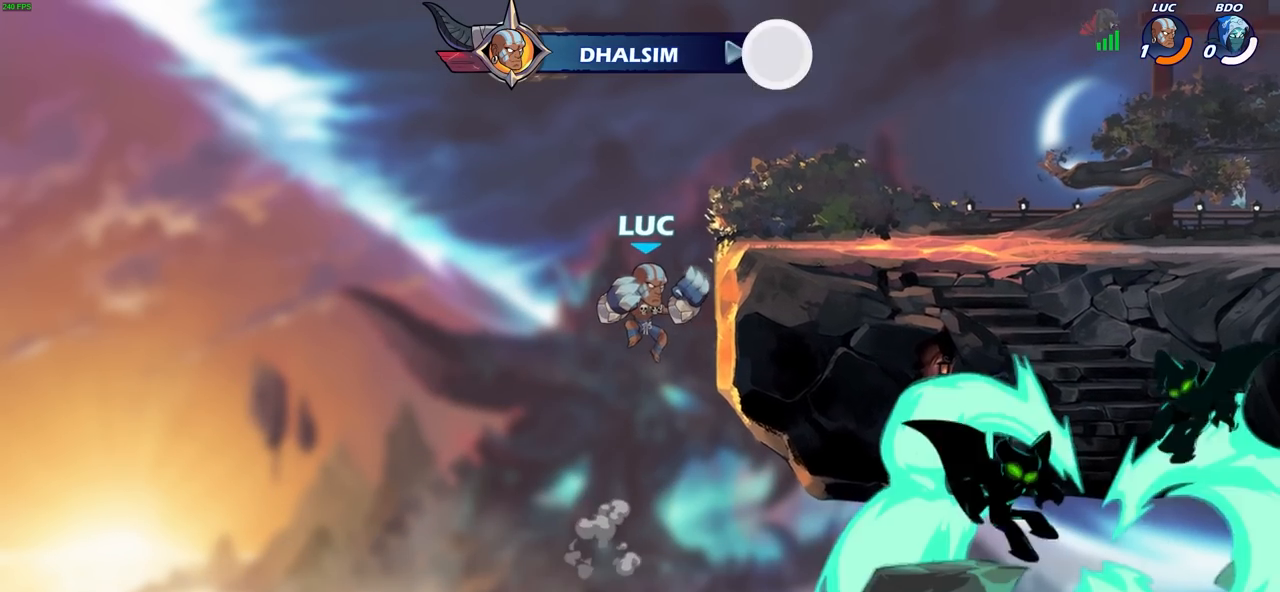
{"buttons": [], "left_stick": "right", "right_stick": "center", "events": []}
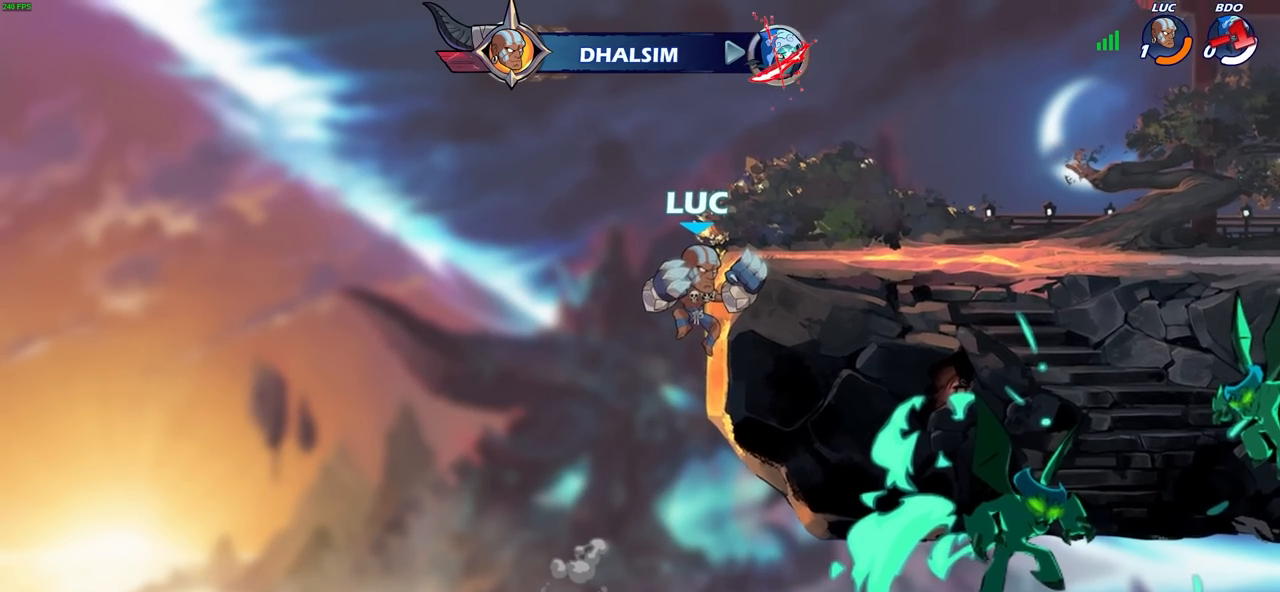
{"buttons": [], "left_stick": "center", "right_stick": "center", "events": [[167, "left_stick", "center"]]}
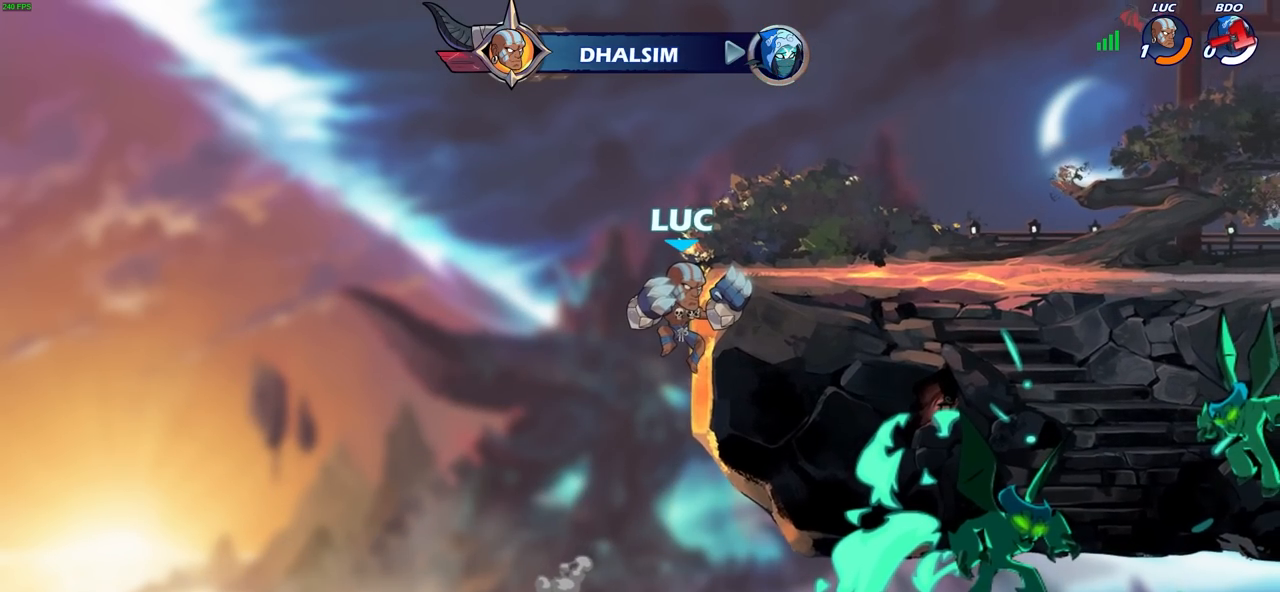
{"buttons": [], "left_stick": "center", "right_stick": "center", "events": []}
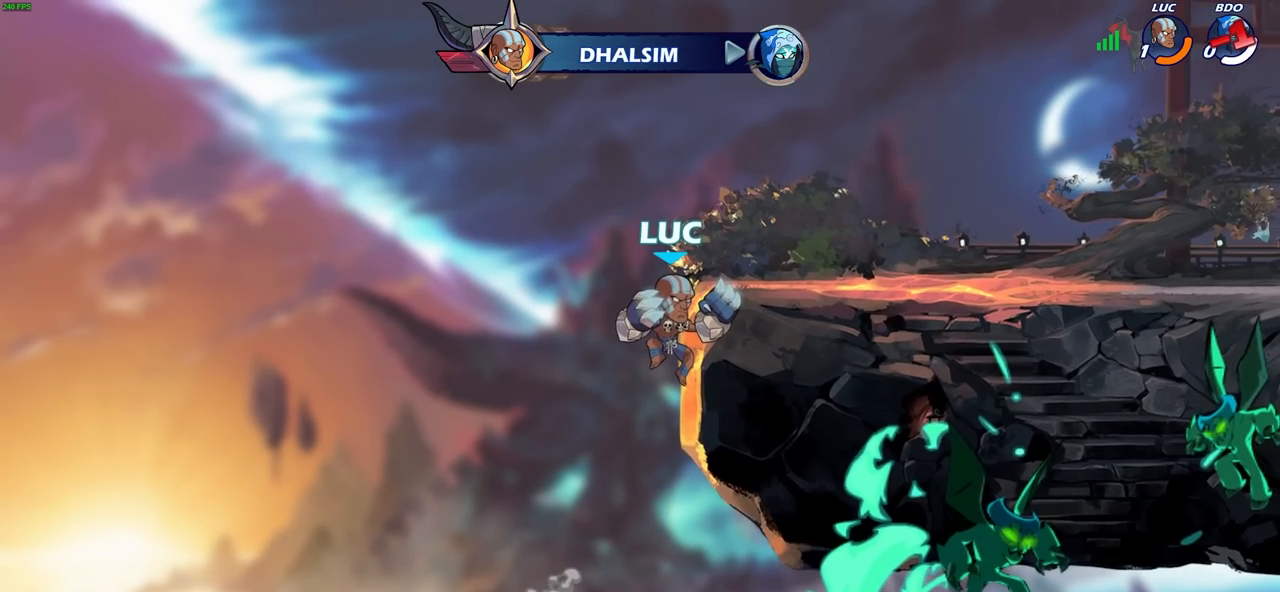
{"buttons": [], "left_stick": "center", "right_stick": "center", "events": []}
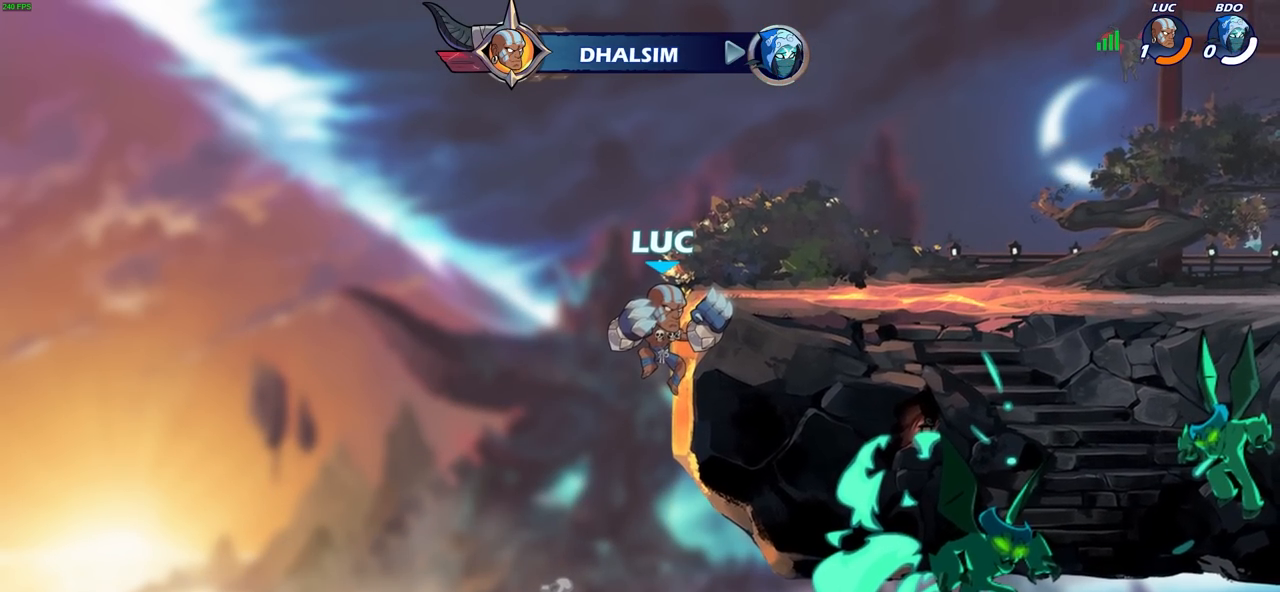
{"buttons": [], "left_stick": "center", "right_stick": "center", "events": []}
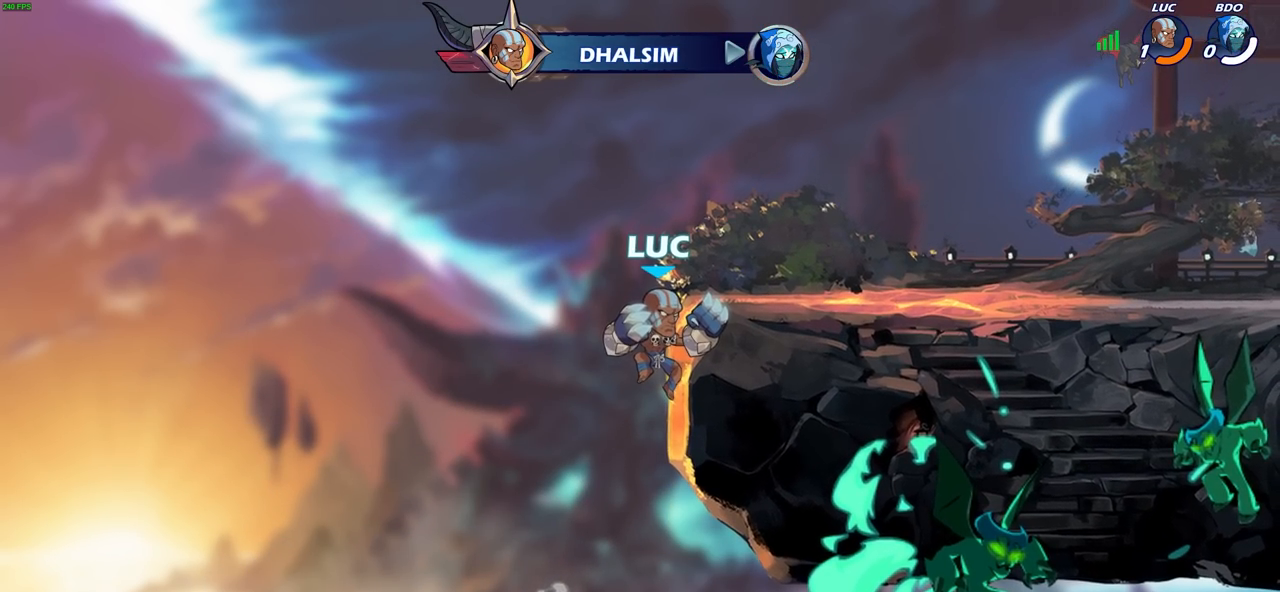
{"buttons": ["TRIANGLE"], "left_stick": "center", "right_stick": "center", "events": [[450, "TRIANGLE", "down"]]}
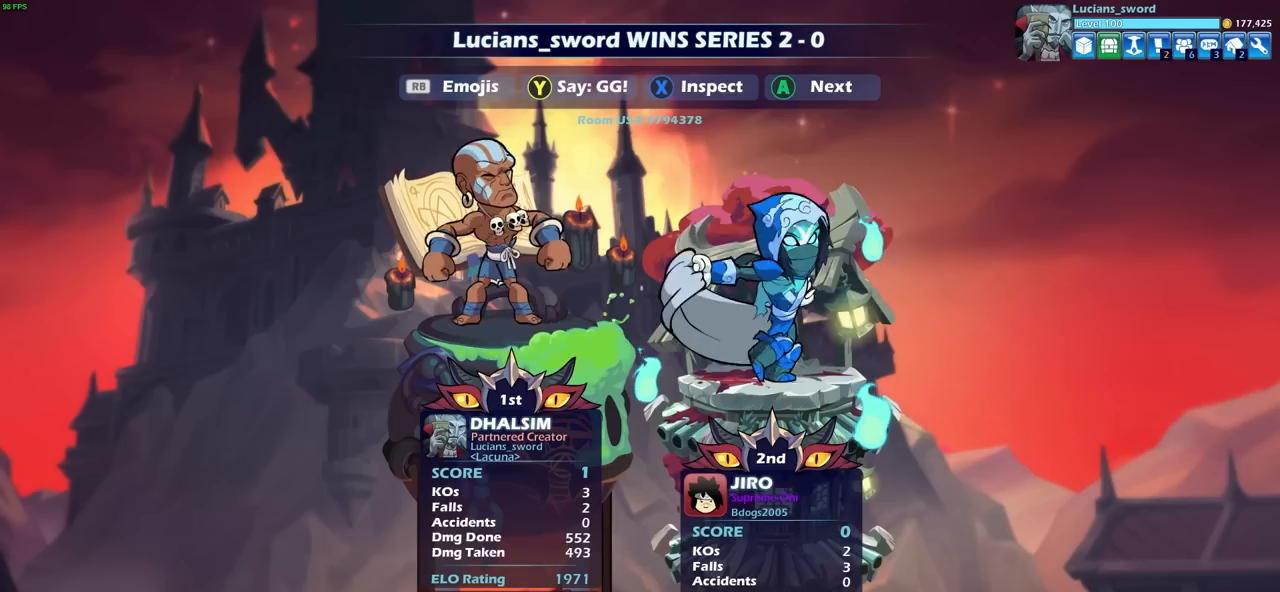
{"buttons": [], "left_stick": "center", "right_stick": "center", "events": [[33, "TRIANGLE", "up"]]}
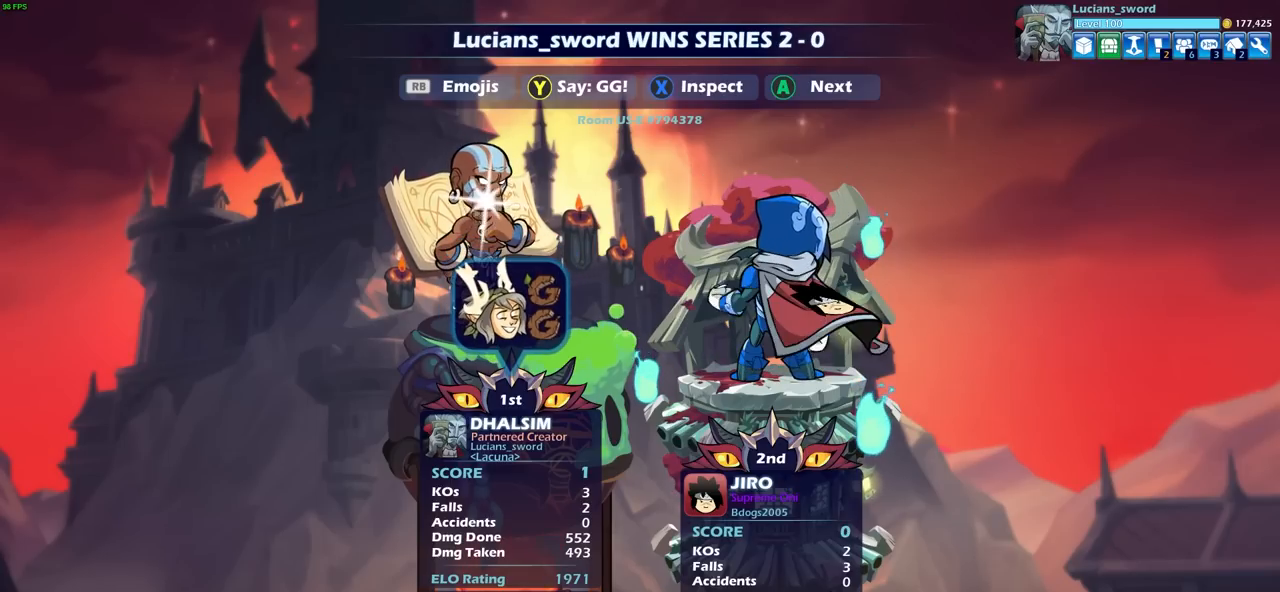
{"buttons": [], "left_stick": "center", "right_stick": "center", "events": []}
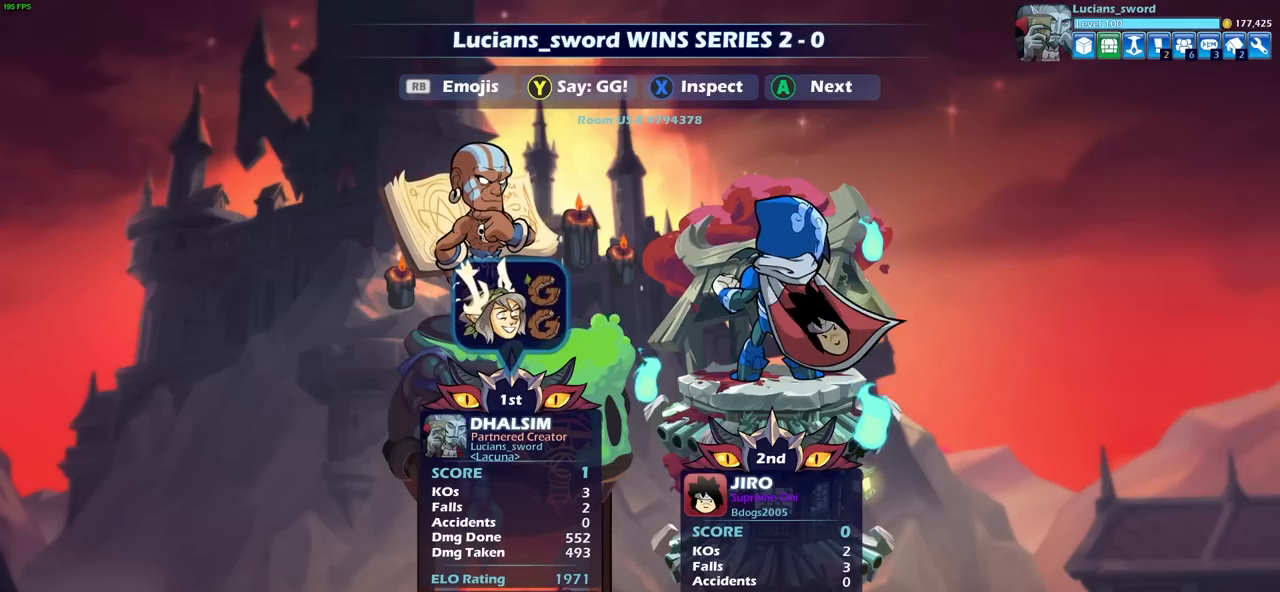
{"buttons": ["DPAD_UP"], "left_stick": "center", "right_stick": "center", "events": [[50, "R1", "down"], [133, "R1", "up"], [217, "DPAD_LEFT", "down"], [317, "DPAD_LEFT", "up"], [433, "DPAD_UP", "down"]]}
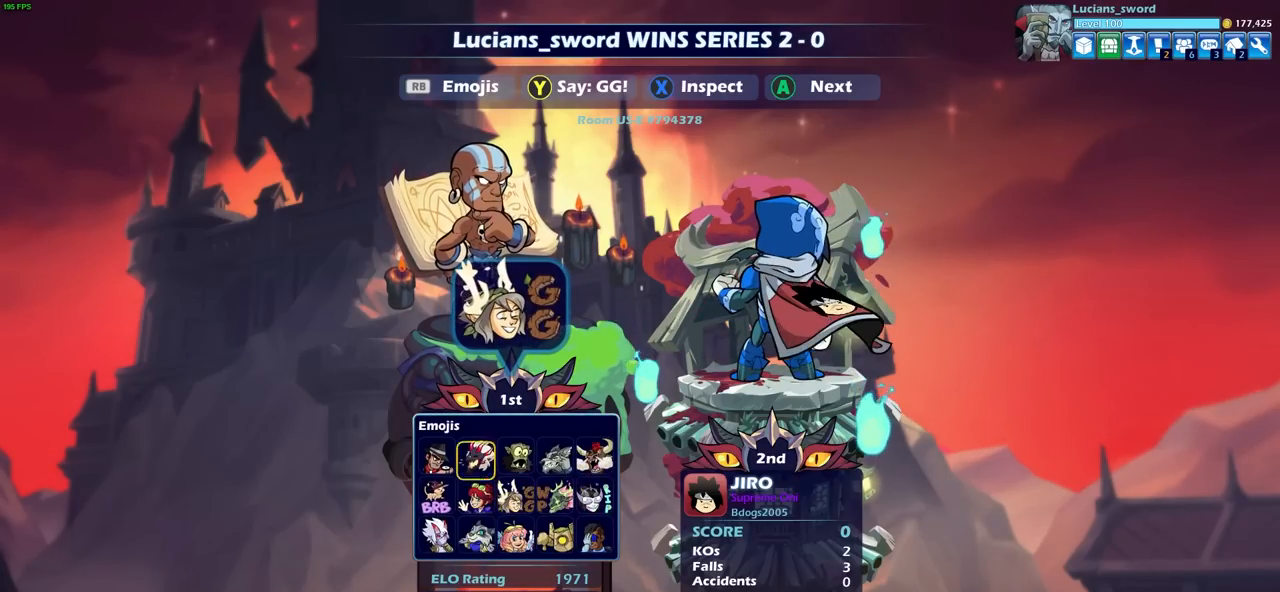
{"buttons": [], "left_stick": "center", "right_stick": "center", "events": [[17, "DPAD_UP", "up"], [350, "DPAD_LEFT", "down"], [450, "DPAD_LEFT", "up"]]}
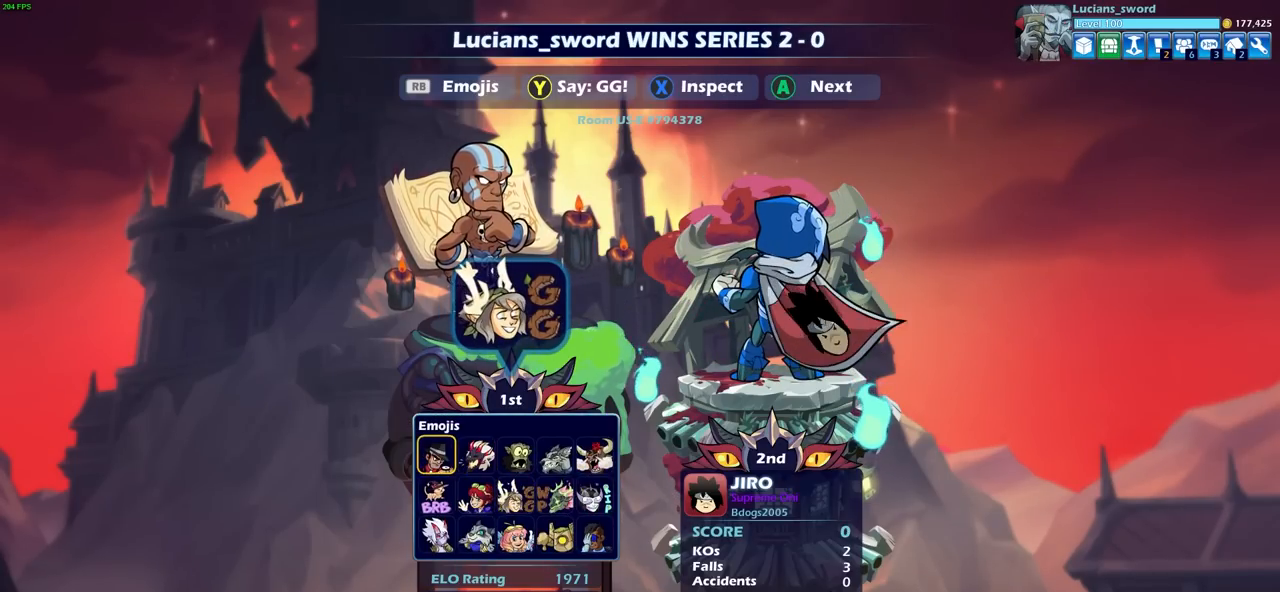
{"buttons": [], "left_stick": "center", "right_stick": "center", "events": [[100, "CROSS", "down"], [200, "CROSS", "up"]]}
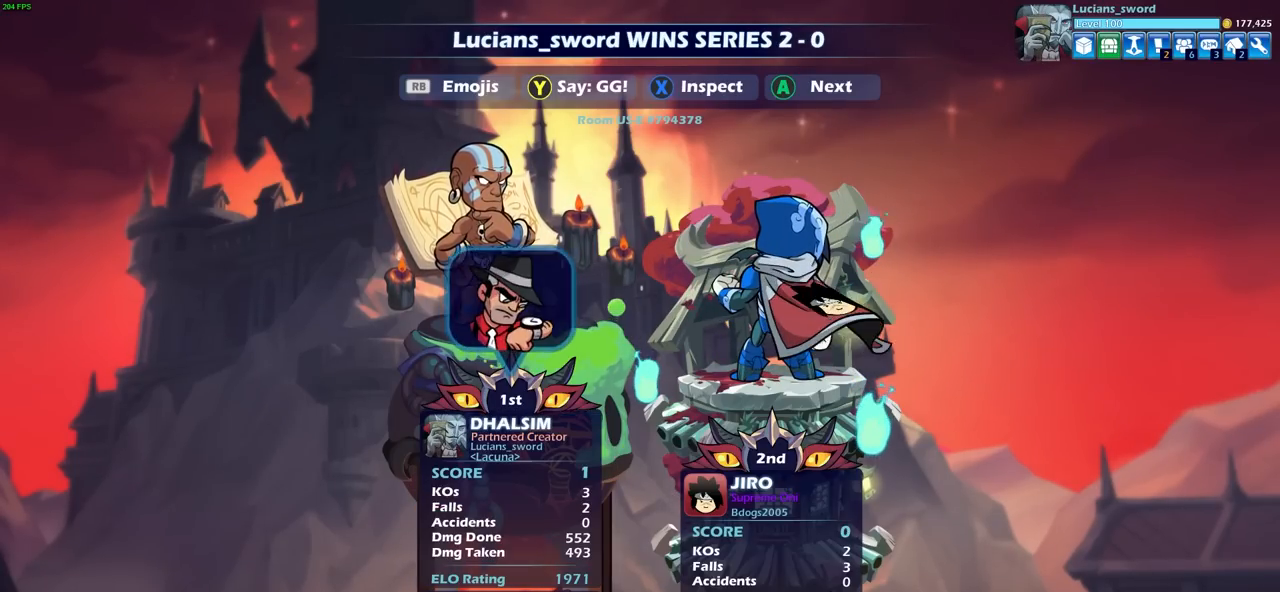
{"buttons": [], "left_stick": "center", "right_stick": "center", "events": []}
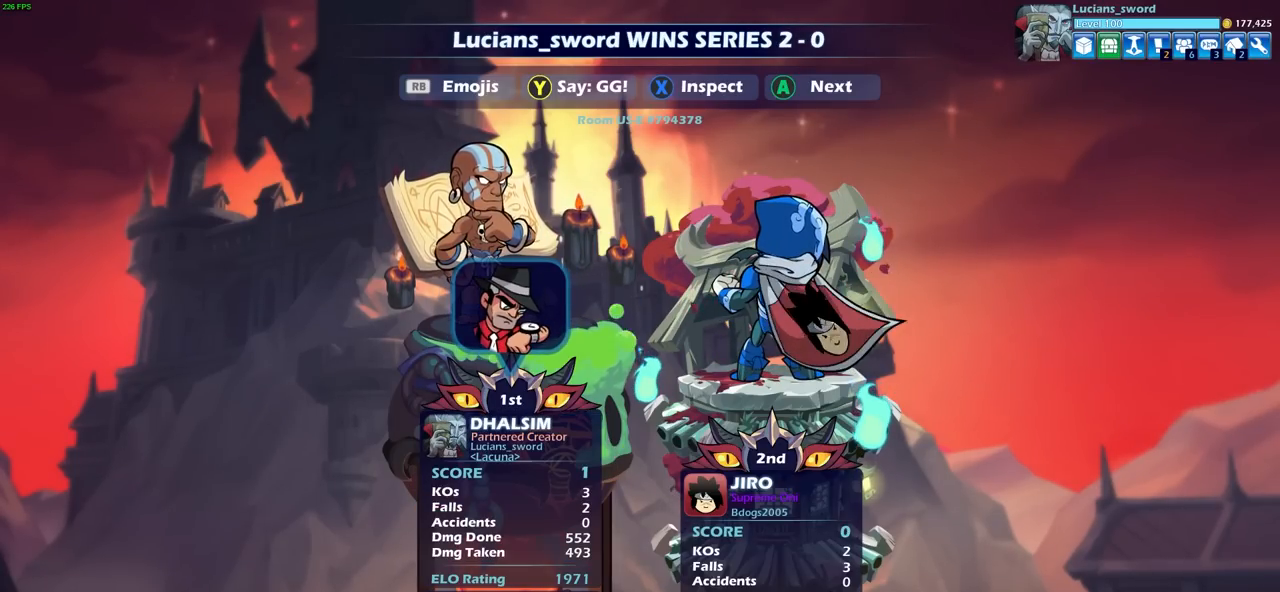
{"buttons": [], "left_stick": "center", "right_stick": "center", "events": []}
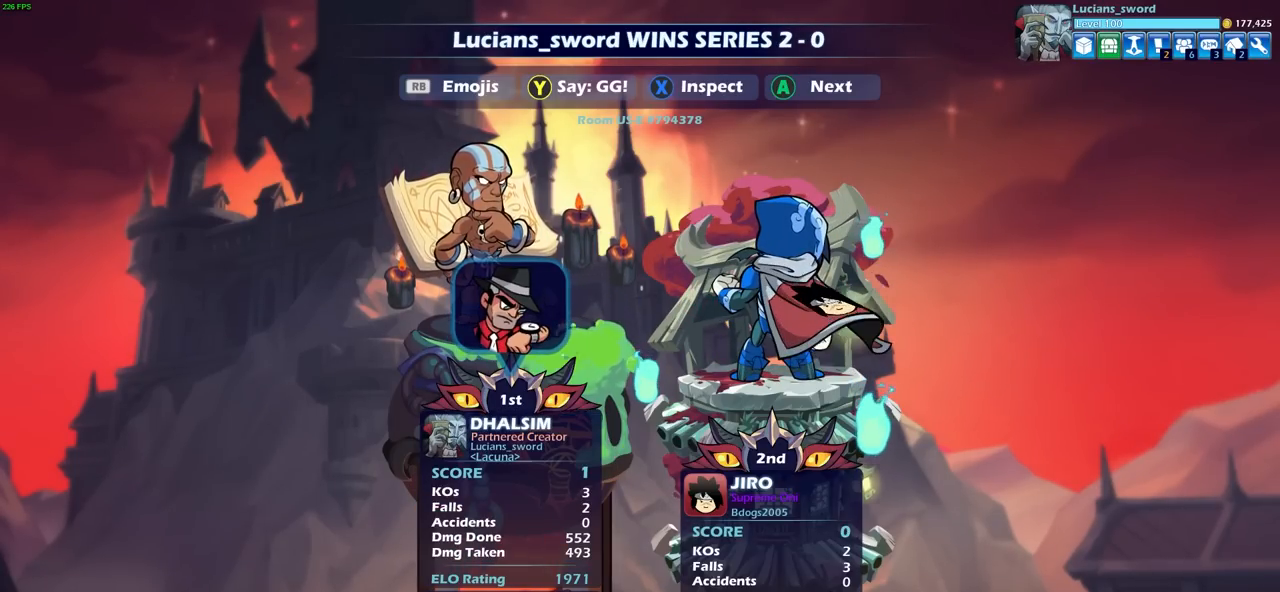
{"buttons": [], "left_stick": "center", "right_stick": "center", "events": [[400, "CROSS", "down"], [483, "CROSS", "up"]]}
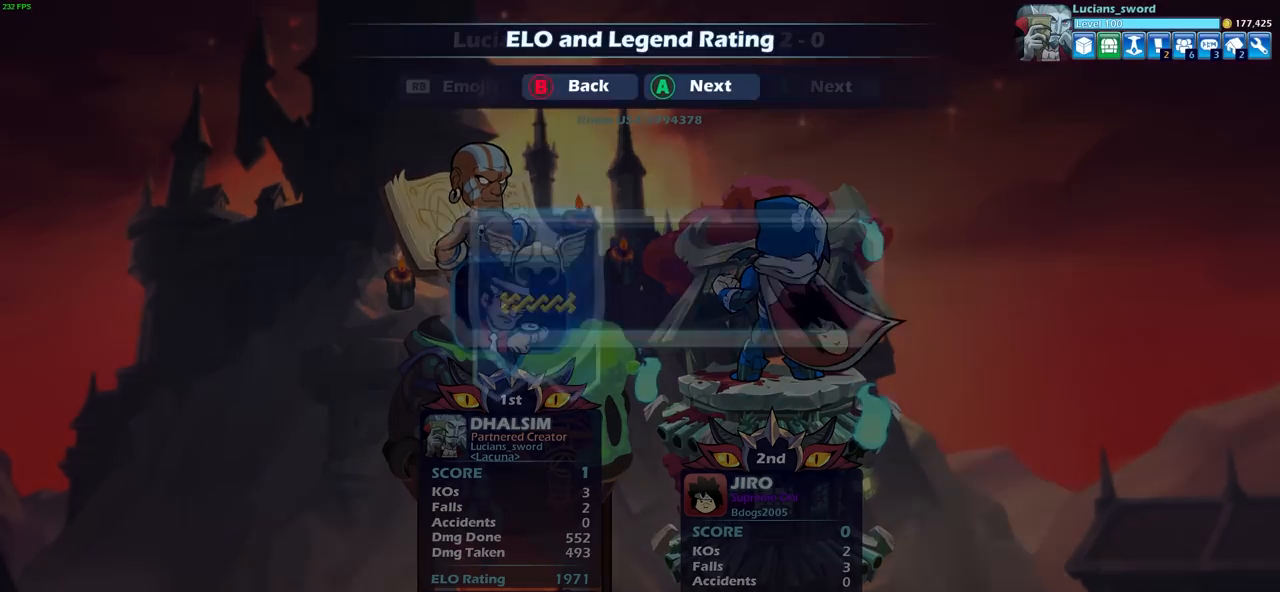
{"buttons": [], "left_stick": "center", "right_stick": "center", "events": []}
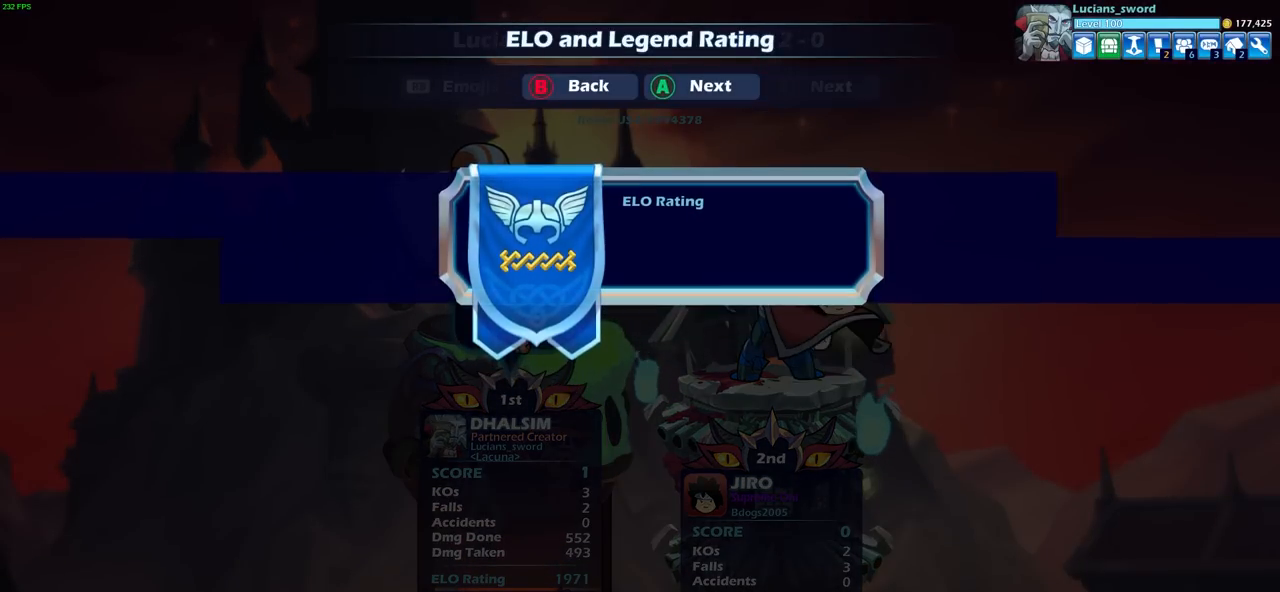
{"buttons": [], "left_stick": "center", "right_stick": "center", "events": []}
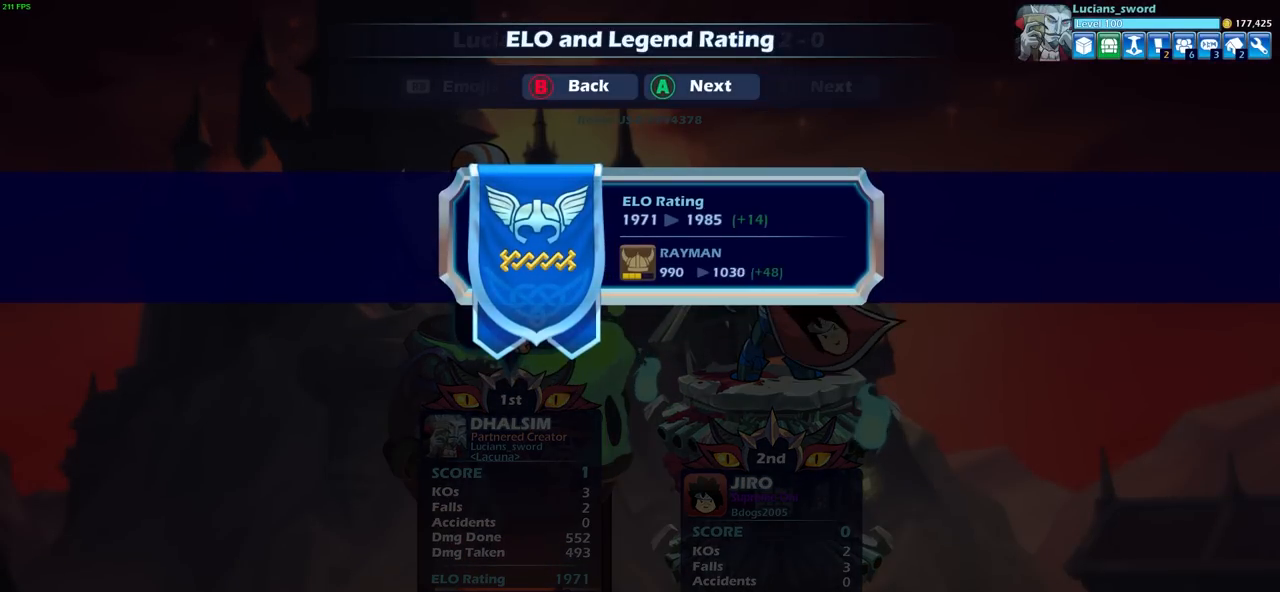
{"buttons": [], "left_stick": "center", "right_stick": "center", "events": []}
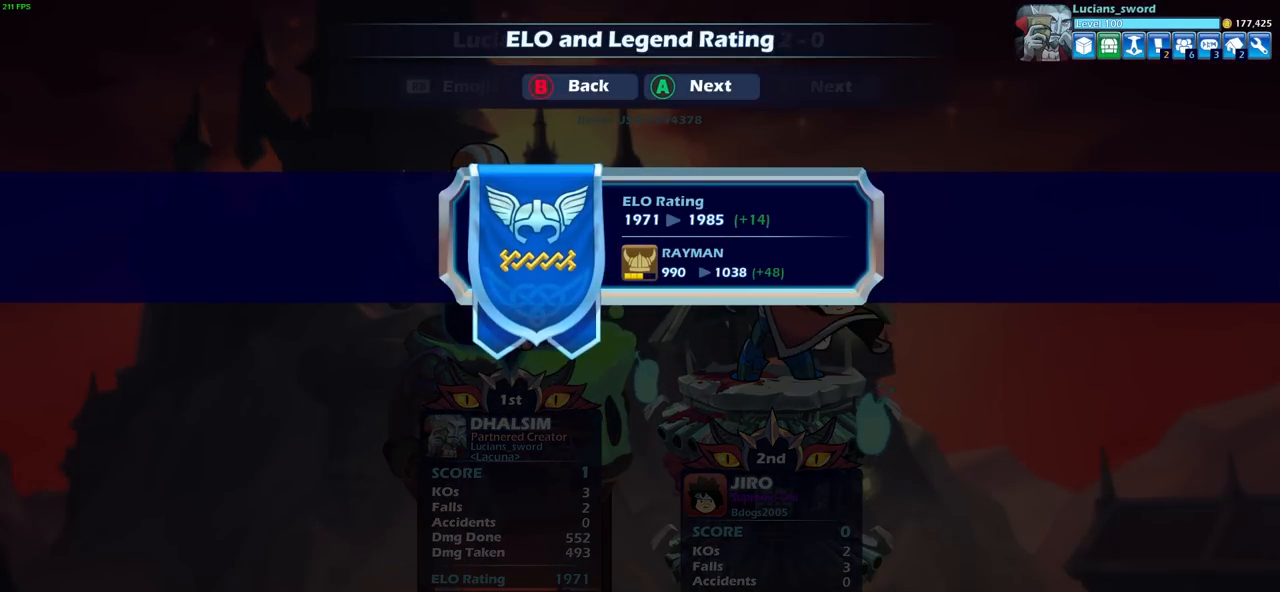
{"buttons": [], "left_stick": "center", "right_stick": "center", "events": [[150, "CROSS", "down"], [267, "CROSS", "up"]]}
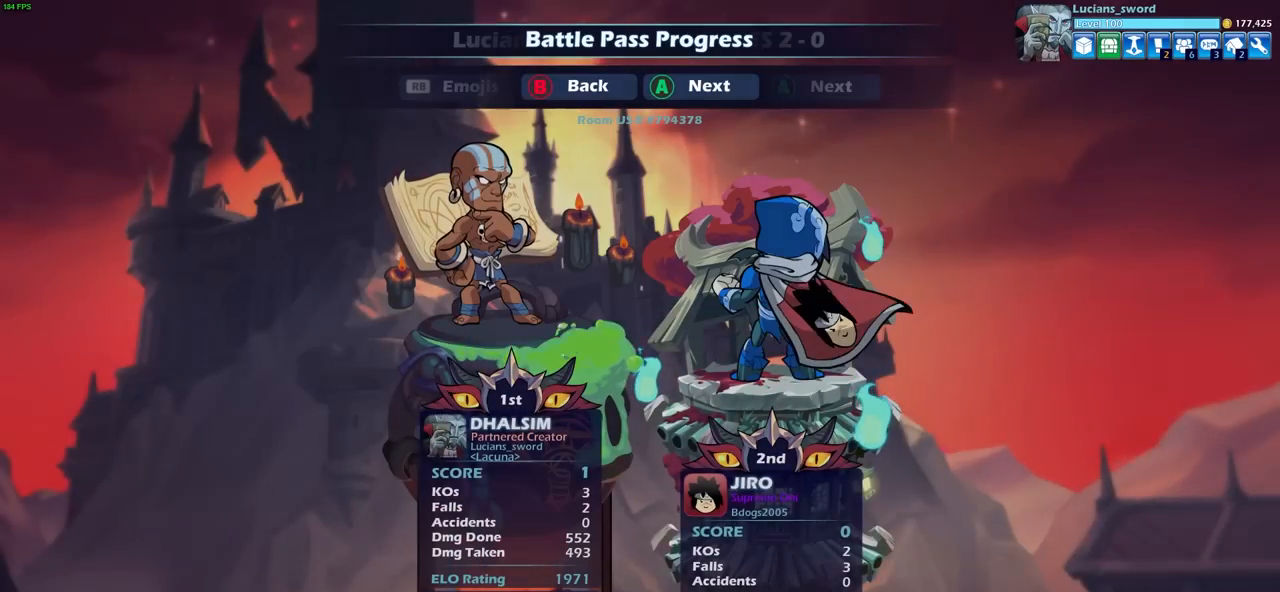
{"buttons": [], "left_stick": "center", "right_stick": "center", "events": []}
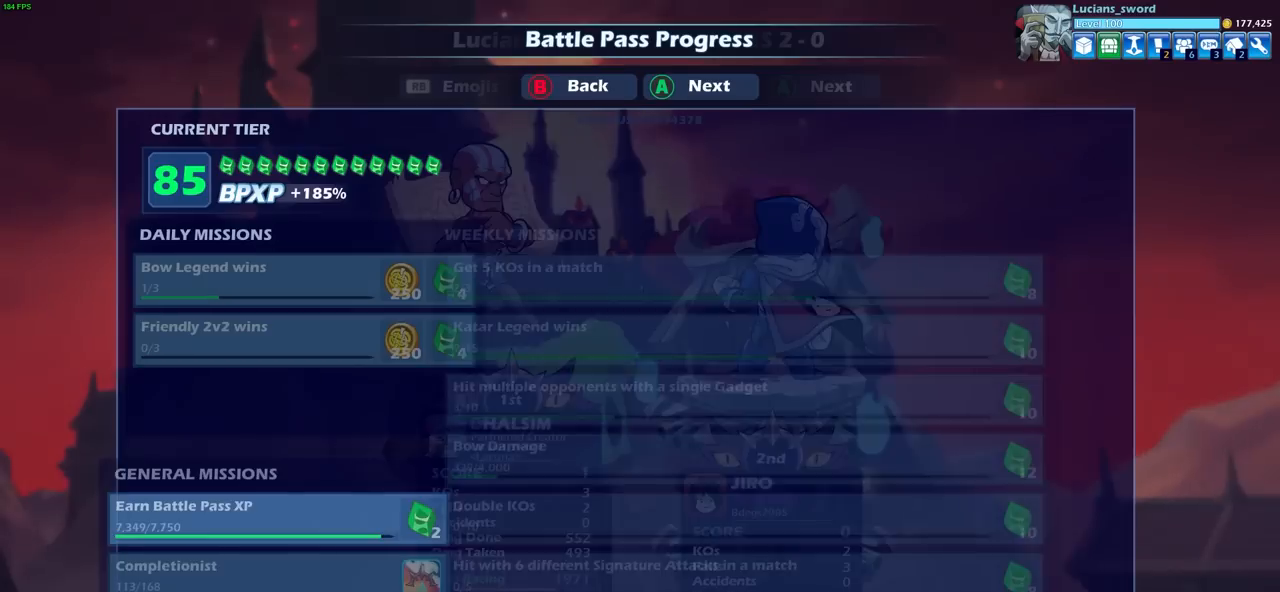
{"buttons": [], "left_stick": "center", "right_stick": "center", "events": []}
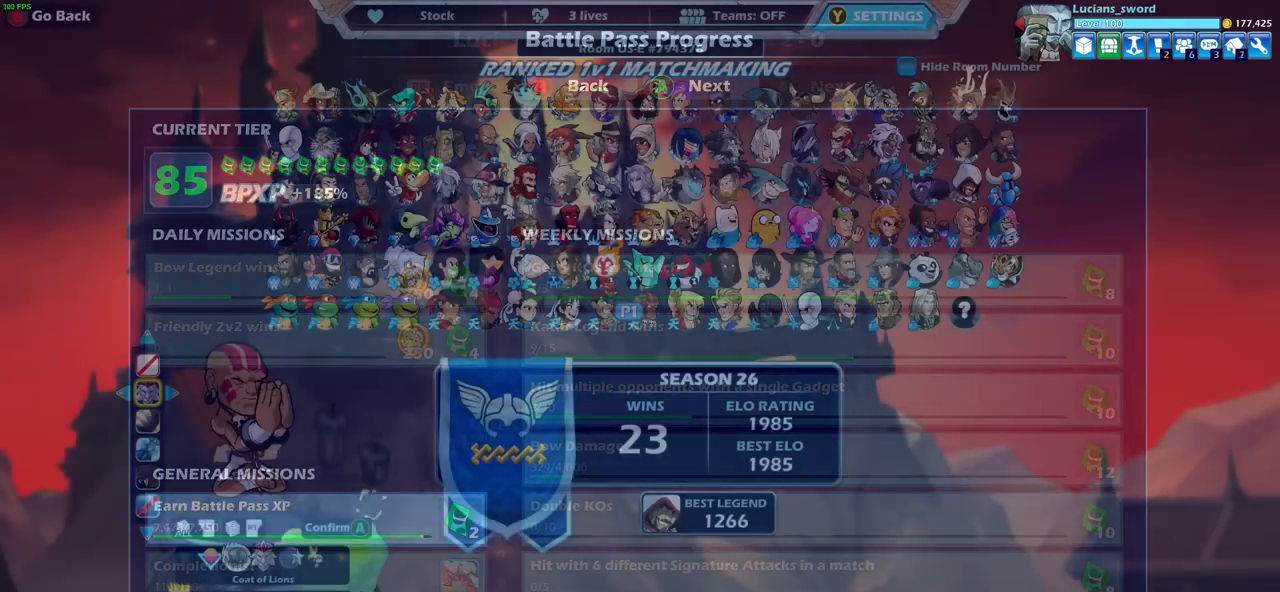
{"buttons": [], "left_stick": "center", "right_stick": "center", "events": [[83, "CROSS", "down"], [150, "DPAD_LEFT", "down"], [217, "CROSS", "up"], [233, "DPAD_LEFT", "up"]]}
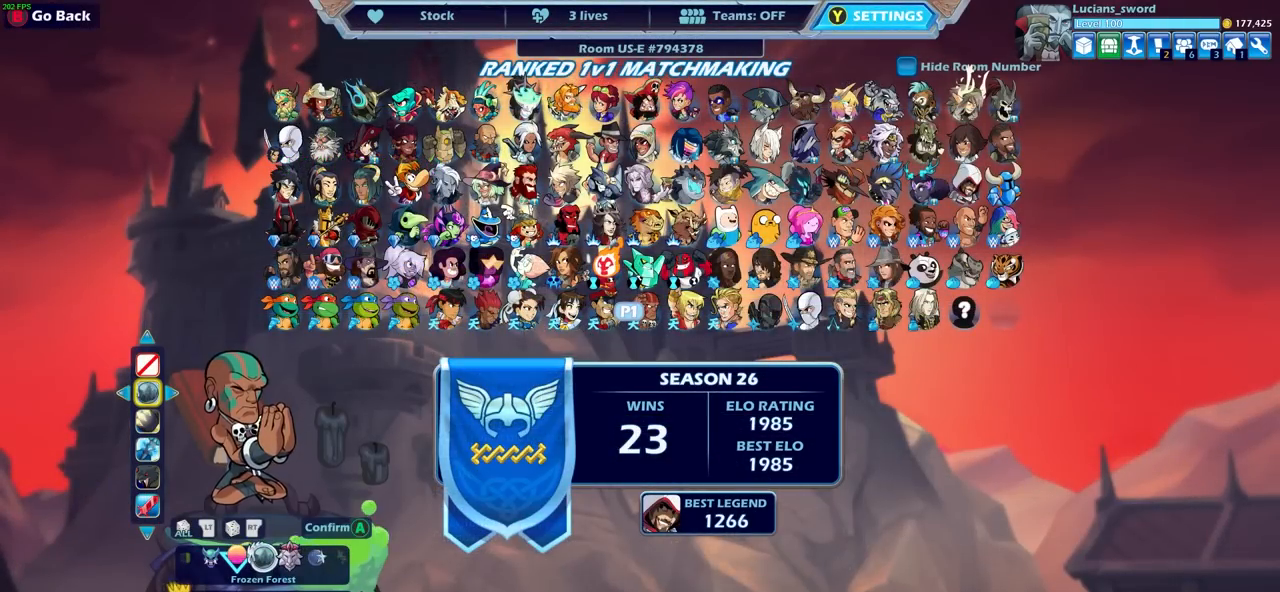
{"buttons": [], "left_stick": "center", "right_stick": "center", "events": [[50, "DPAD_LEFT", "down"], [150, "DPAD_LEFT", "up"], [300, "DPAD_LEFT", "down"], [417, "DPAD_LEFT", "up"]]}
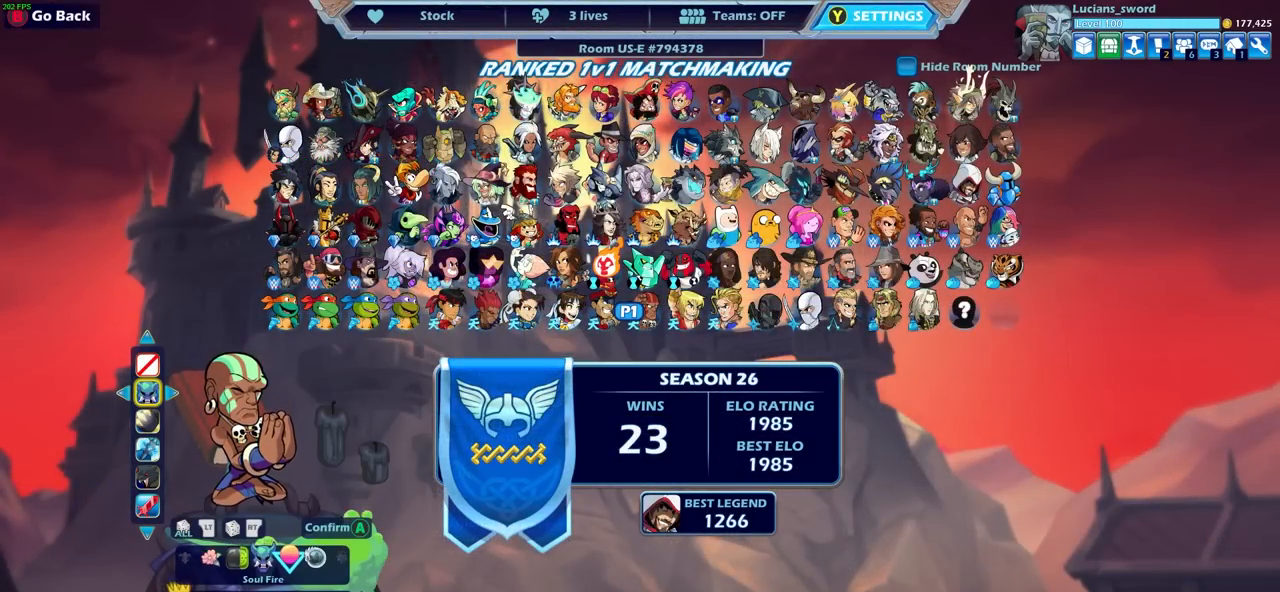
{"buttons": [], "left_stick": "center", "right_stick": "center", "events": []}
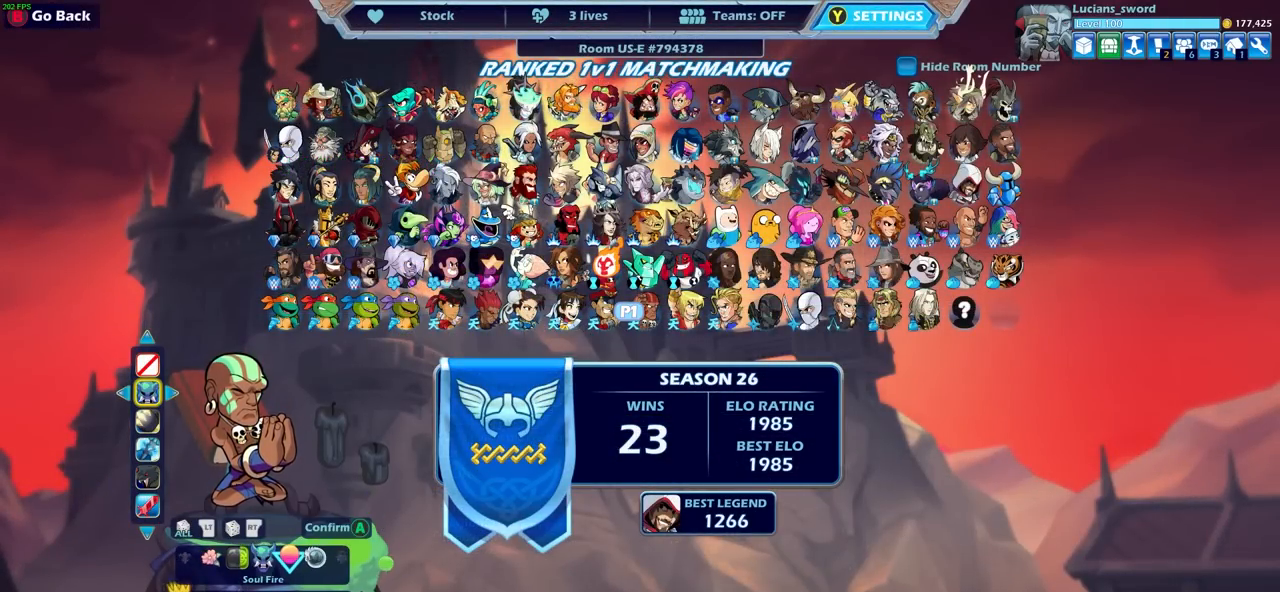
{"buttons": [], "left_stick": "center", "right_stick": "center", "events": [[317, "DPAD_LEFT", "down"], [450, "DPAD_LEFT", "up"]]}